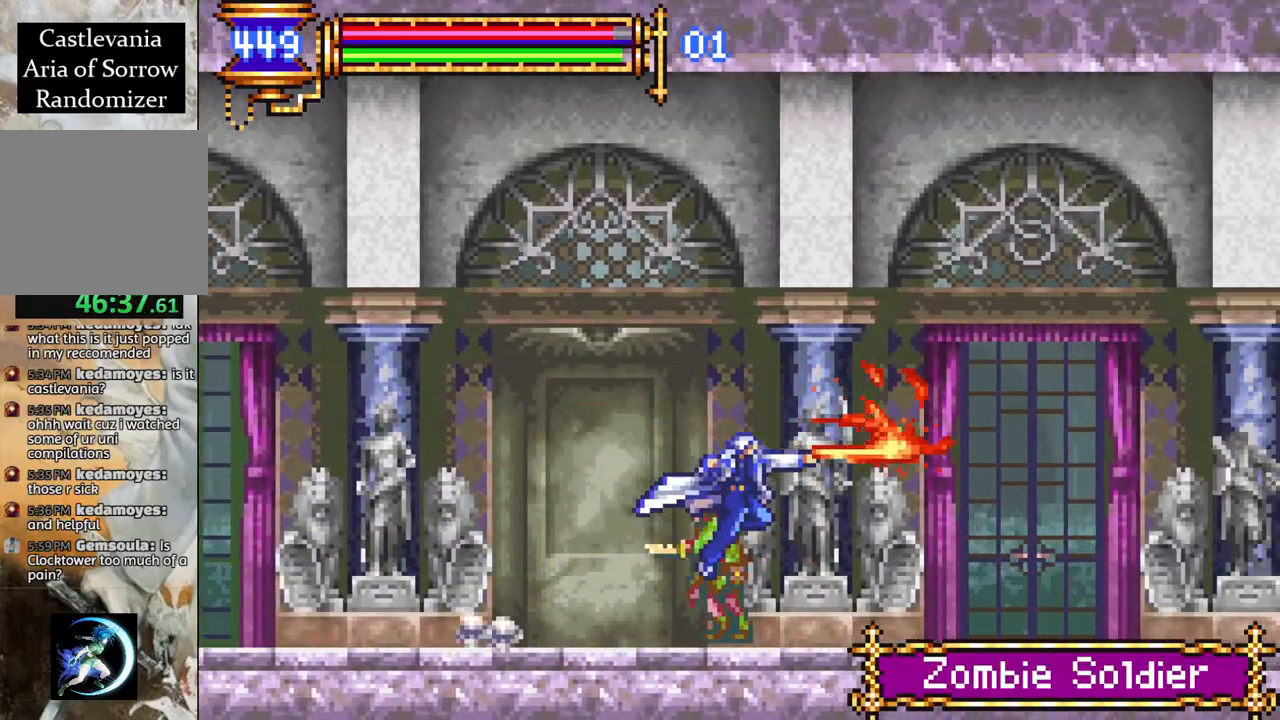
Gameplay with a controller (PlayStation layout); each line is a JSON object with the inputs held at the frame after it. "events" lists button and stick changes between this image and that frame as [ms after this image, input, new state], when the widget could be followed in between.
{"buttons": ["R1", "DPAD_RIGHT"], "left_stick": "center", "right_stick": "center", "events": [[167, "CROSS", "down"], [200, "CROSS", "up"], [217, "CIRCLE", "down"], [267, "CIRCLE", "up"]]}
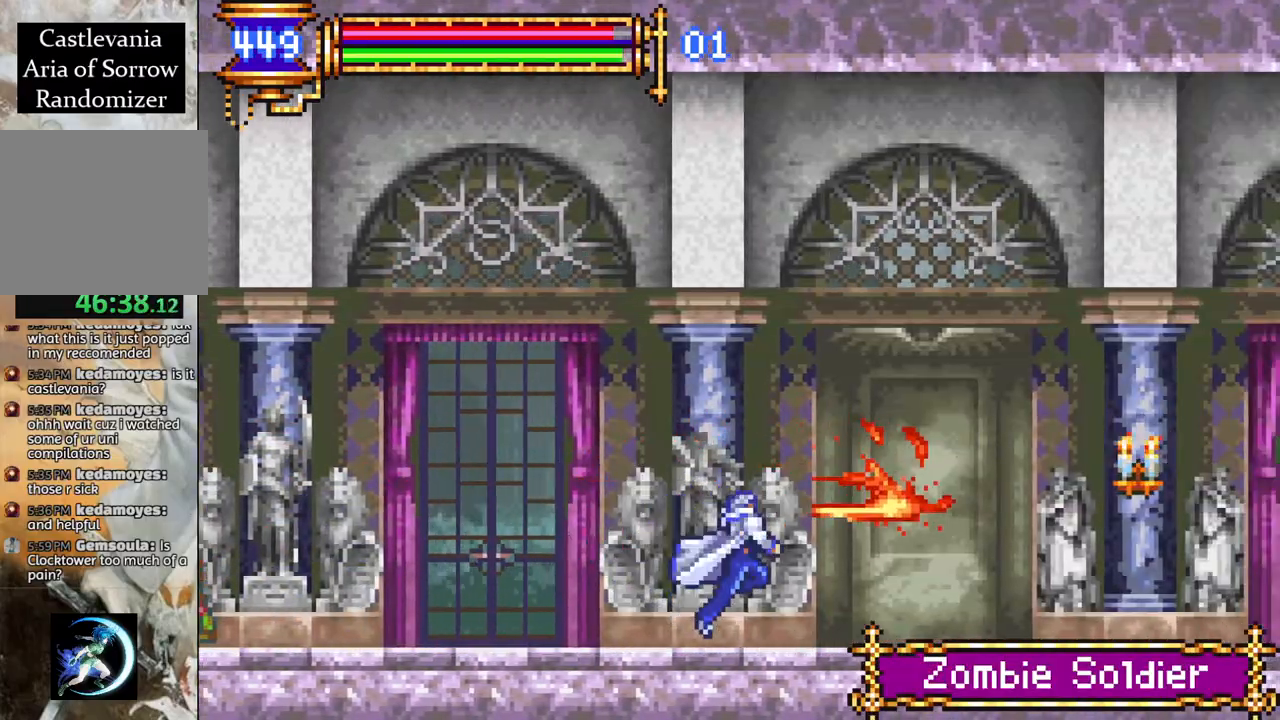
{"buttons": ["CIRCLE", "R1", "DPAD_RIGHT"], "left_stick": "center", "right_stick": "center", "events": [[33, "CROSS", "down"], [83, "CIRCLE", "down"], [83, "CROSS", "up"], [150, "CIRCLE", "up"], [417, "CROSS", "down"], [467, "CIRCLE", "down"], [467, "CROSS", "up"]]}
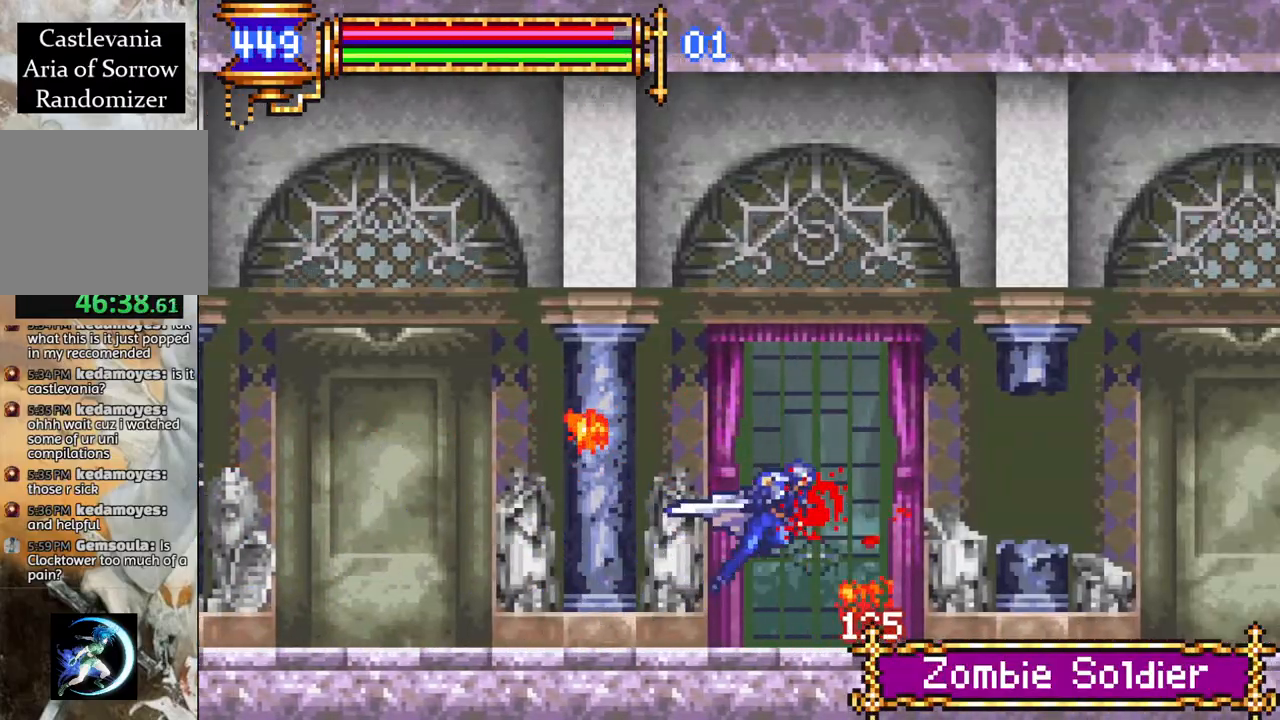
{"buttons": ["R1", "DPAD_RIGHT"], "left_stick": "center", "right_stick": "center", "events": [[67, "CIRCLE", "up"], [367, "CROSS", "down"], [400, "CIRCLE", "down"], [417, "CROSS", "up"], [450, "CIRCLE", "up"]]}
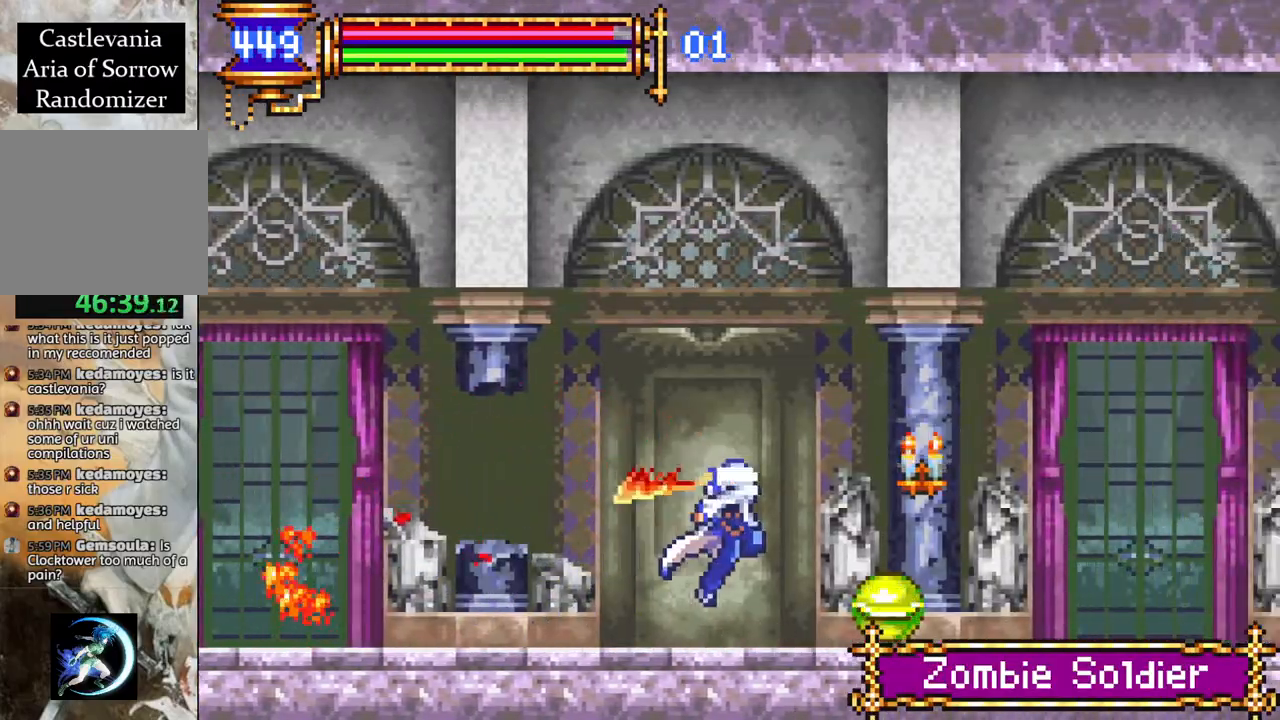
{"buttons": ["R1", "DPAD_RIGHT"], "left_stick": "center", "right_stick": "center", "events": [[300, "CROSS", "down"], [350, "CIRCLE", "down"], [350, "CROSS", "up"], [400, "CIRCLE", "up"]]}
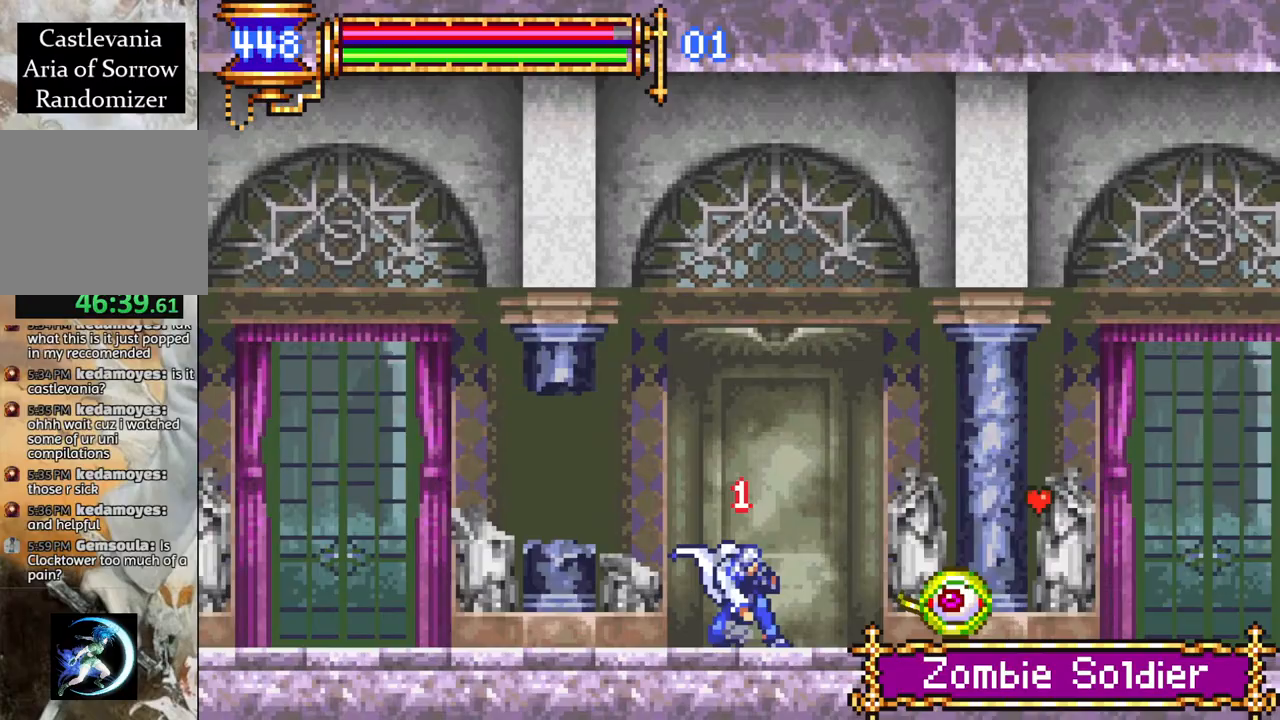
{"buttons": ["R1"], "left_stick": "center", "right_stick": "center", "events": [[50, "DPAD_DOWN", "down"], [117, "CIRCLE", "down"], [283, "CIRCLE", "up"], [400, "DPAD_RIGHT", "up"], [433, "DPAD_RIGHT", "down"], [450, "DPAD_DOWN", "up"], [500, "DPAD_RIGHT", "up"]]}
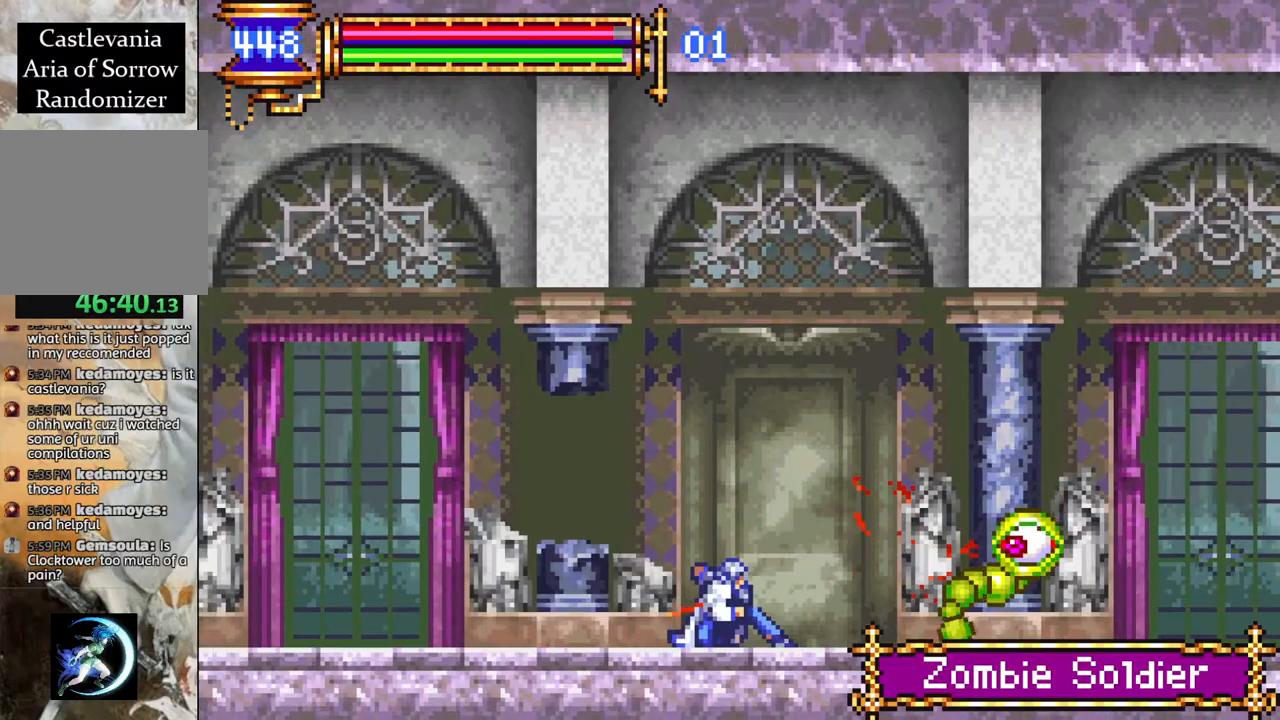
{"buttons": ["R1", "DPAD_RIGHT"], "left_stick": "center", "right_stick": "center", "events": [[50, "DPAD_RIGHT", "down"], [133, "CROSS", "down"], [167, "CIRCLE", "down"], [167, "CROSS", "up"], [233, "CIRCLE", "up"]]}
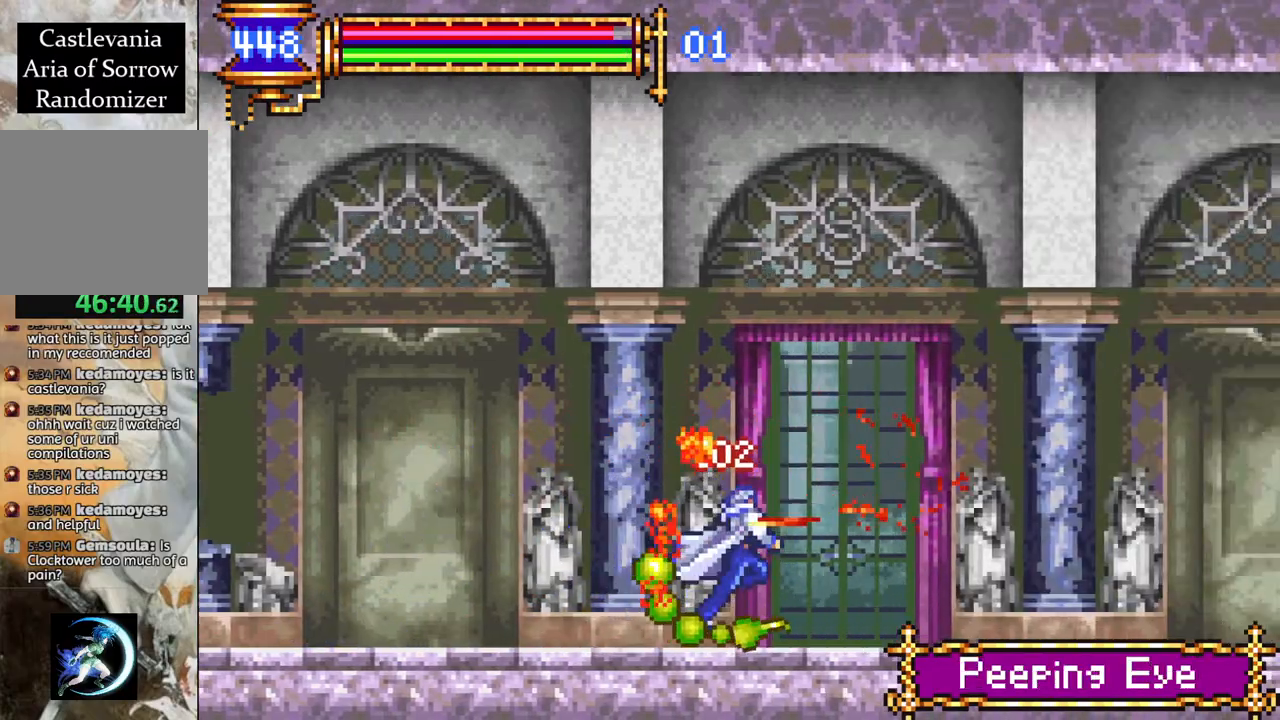
{"buttons": ["CROSS", "R1", "DPAD_RIGHT"], "left_stick": "center", "right_stick": "center", "events": [[100, "CROSS", "down"], [133, "CIRCLE", "down"], [133, "CROSS", "up"], [183, "CIRCLE", "up"], [500, "CROSS", "down"]]}
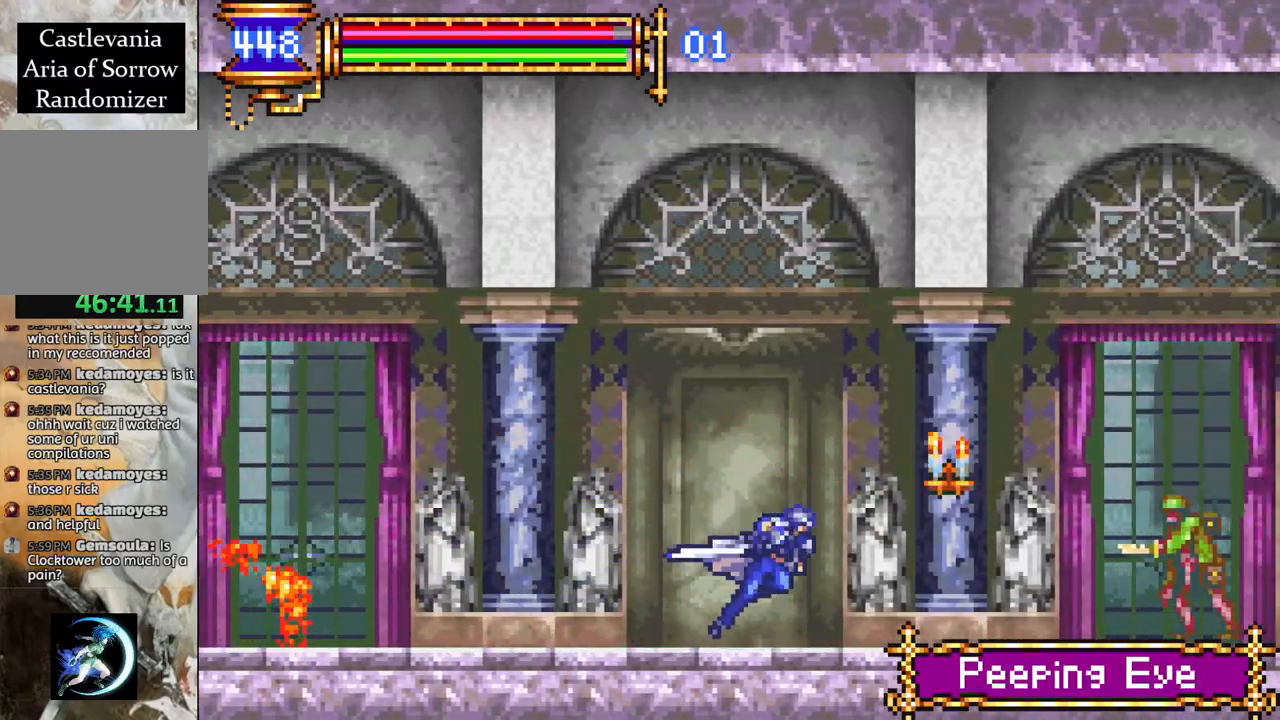
{"buttons": ["CIRCLE", "R1", "DPAD_RIGHT"], "left_stick": "center", "right_stick": "center", "events": [[50, "CIRCLE", "down"], [50, "CROSS", "up"], [83, "CIRCLE", "up"], [417, "CROSS", "down"], [450, "CIRCLE", "down"], [450, "CROSS", "up"]]}
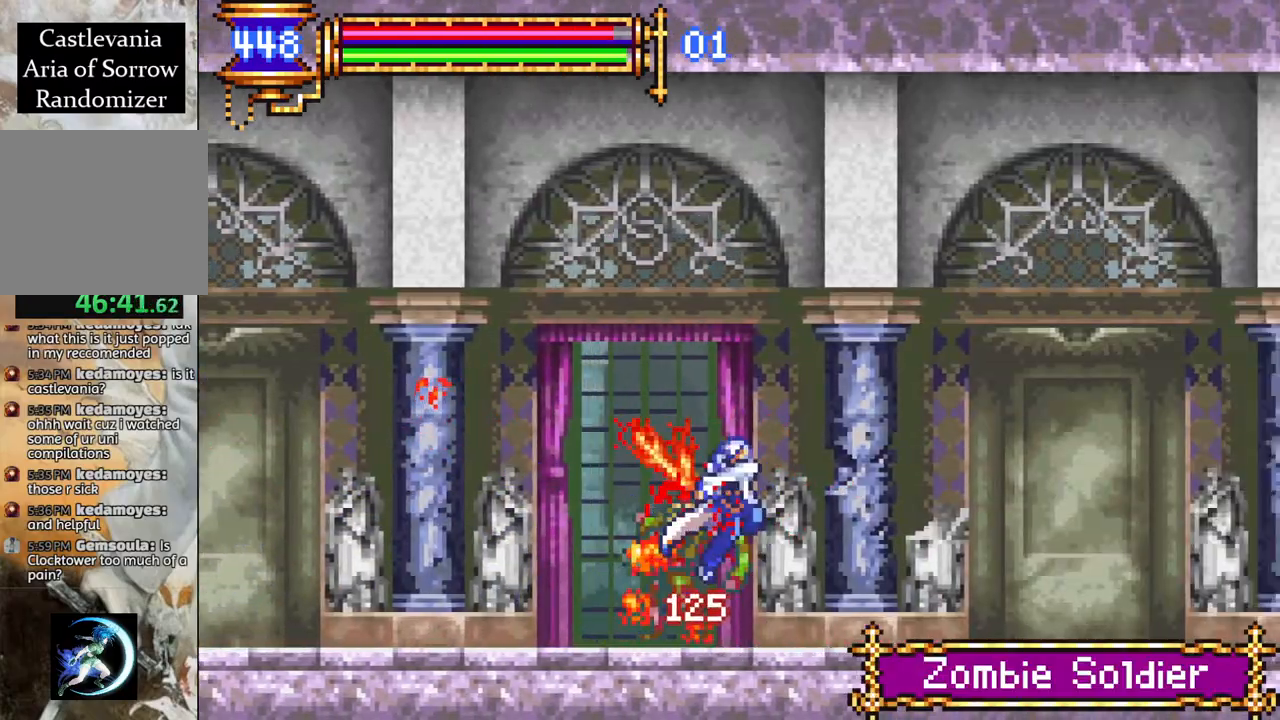
{"buttons": ["R1", "DPAD_RIGHT"], "left_stick": "center", "right_stick": "center", "events": [[33, "CIRCLE", "up"], [317, "CROSS", "down"], [383, "CROSS", "up"], [400, "CIRCLE", "down"], [433, "CIRCLE", "up"]]}
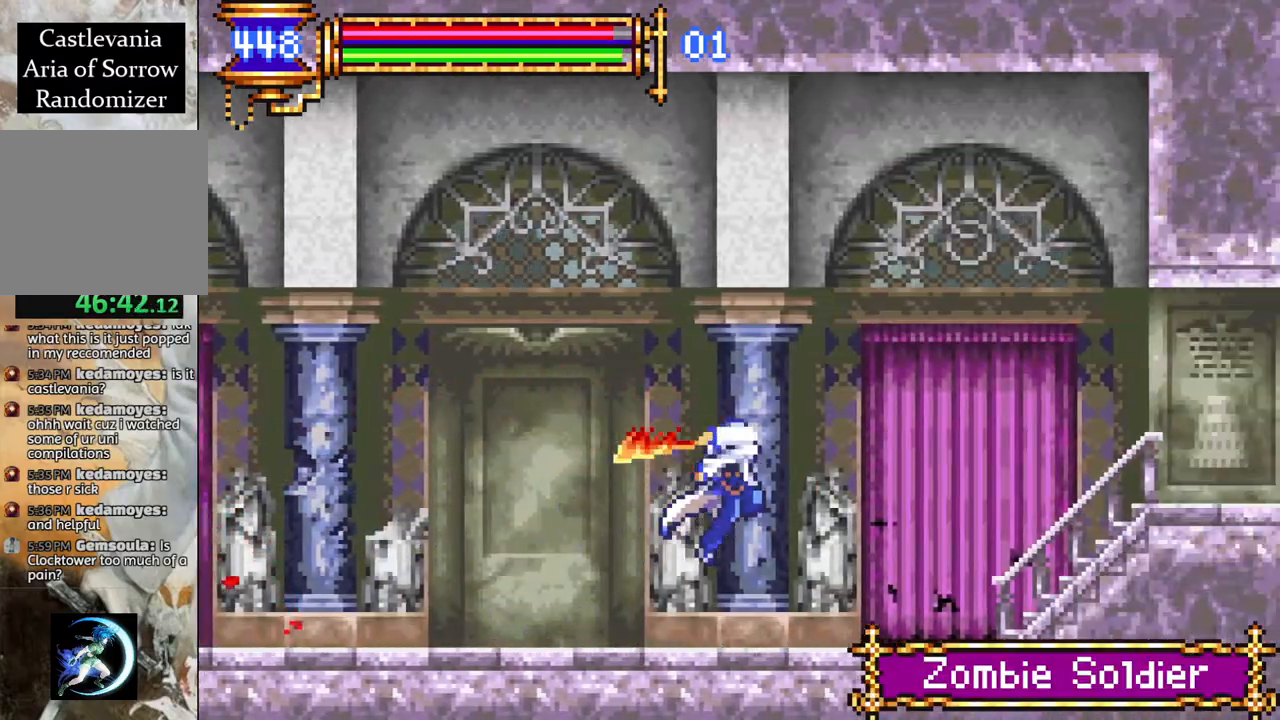
{"buttons": ["R1", "DPAD_RIGHT"], "left_stick": "center", "right_stick": "center", "events": [[267, "CROSS", "down"], [333, "CIRCLE", "down"], [333, "CROSS", "up"], [383, "CIRCLE", "up"]]}
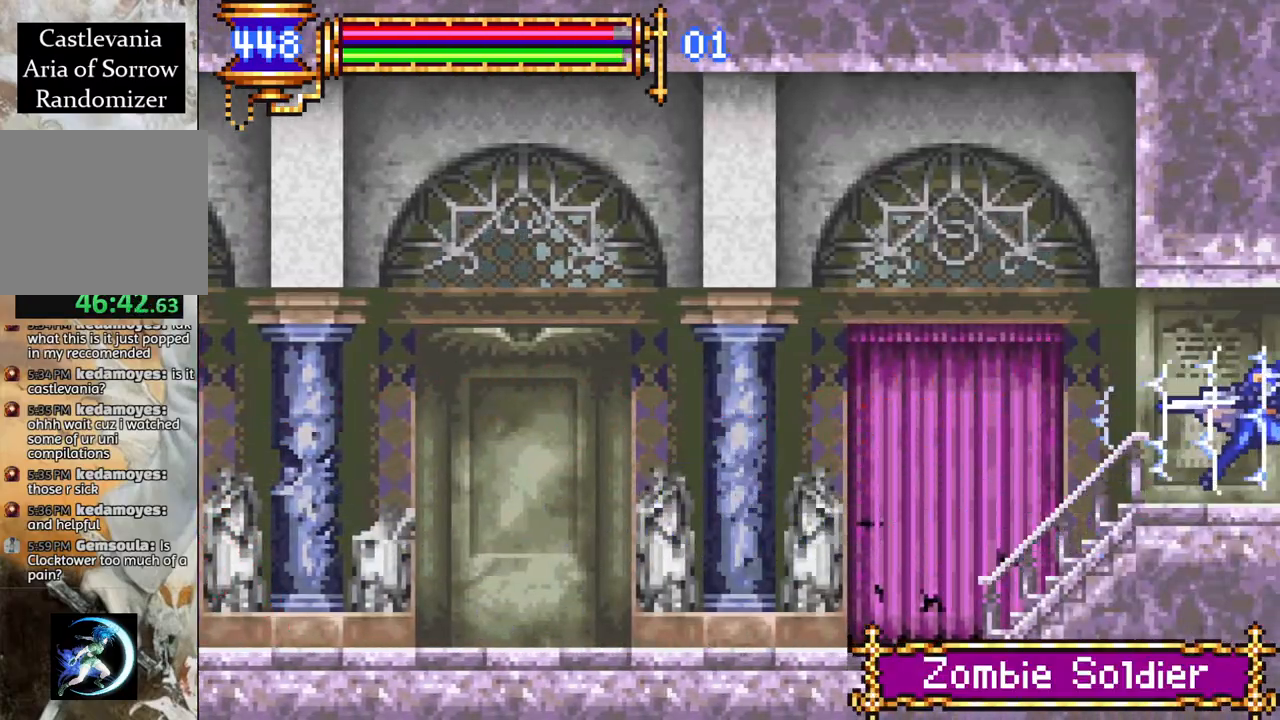
{"buttons": ["R1", "DPAD_RIGHT"], "left_stick": "center", "right_stick": "center", "events": []}
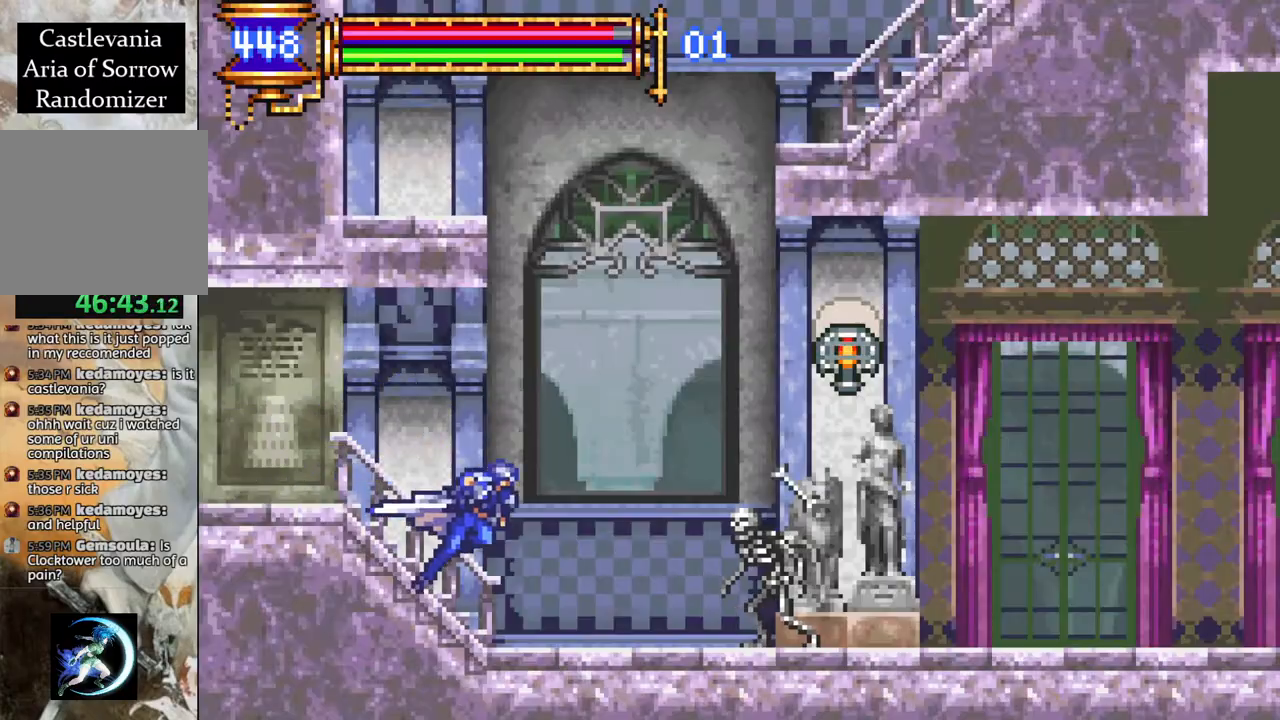
{"buttons": ["R1", "DPAD_RIGHT"], "left_stick": "center", "right_stick": "center", "events": [[150, "CROSS", "down"], [217, "CIRCLE", "down"], [233, "CROSS", "up"], [300, "CIRCLE", "up"]]}
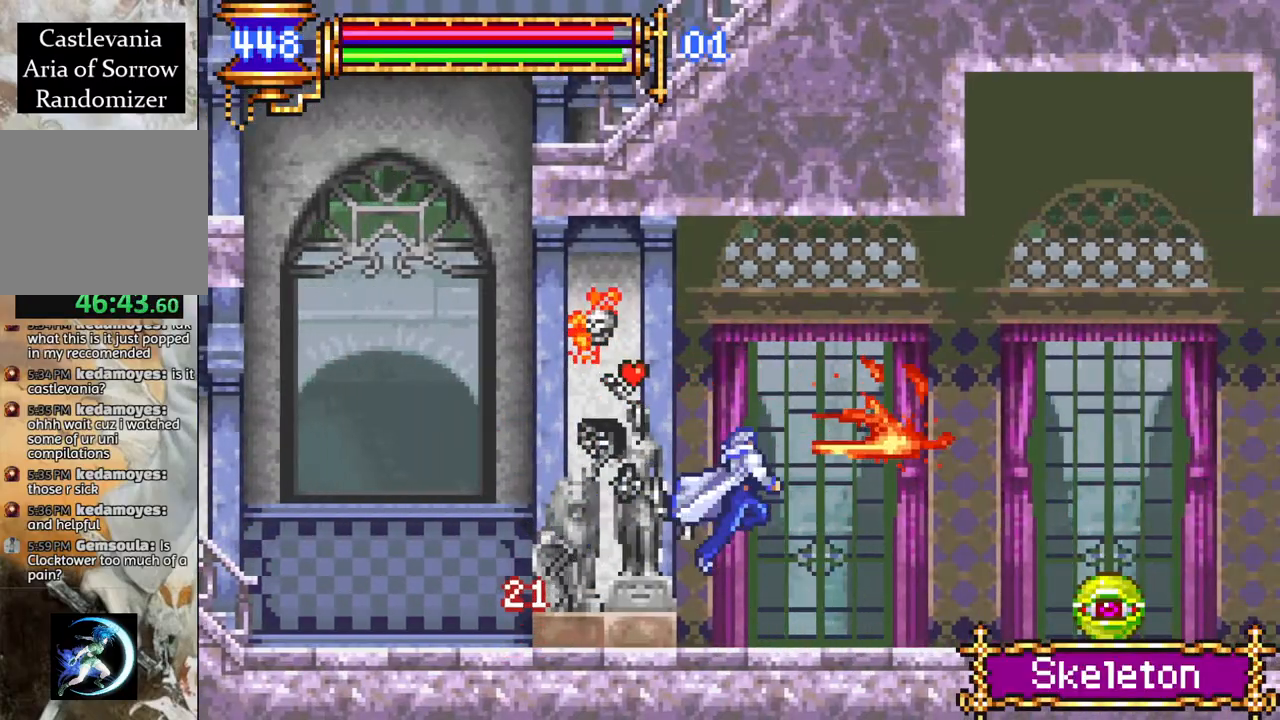
{"buttons": ["R1", "DPAD_RIGHT"], "left_stick": "center", "right_stick": "center", "events": [[200, "CROSS", "down"], [250, "CIRCLE", "down"], [250, "CROSS", "up"], [317, "CIRCLE", "up"]]}
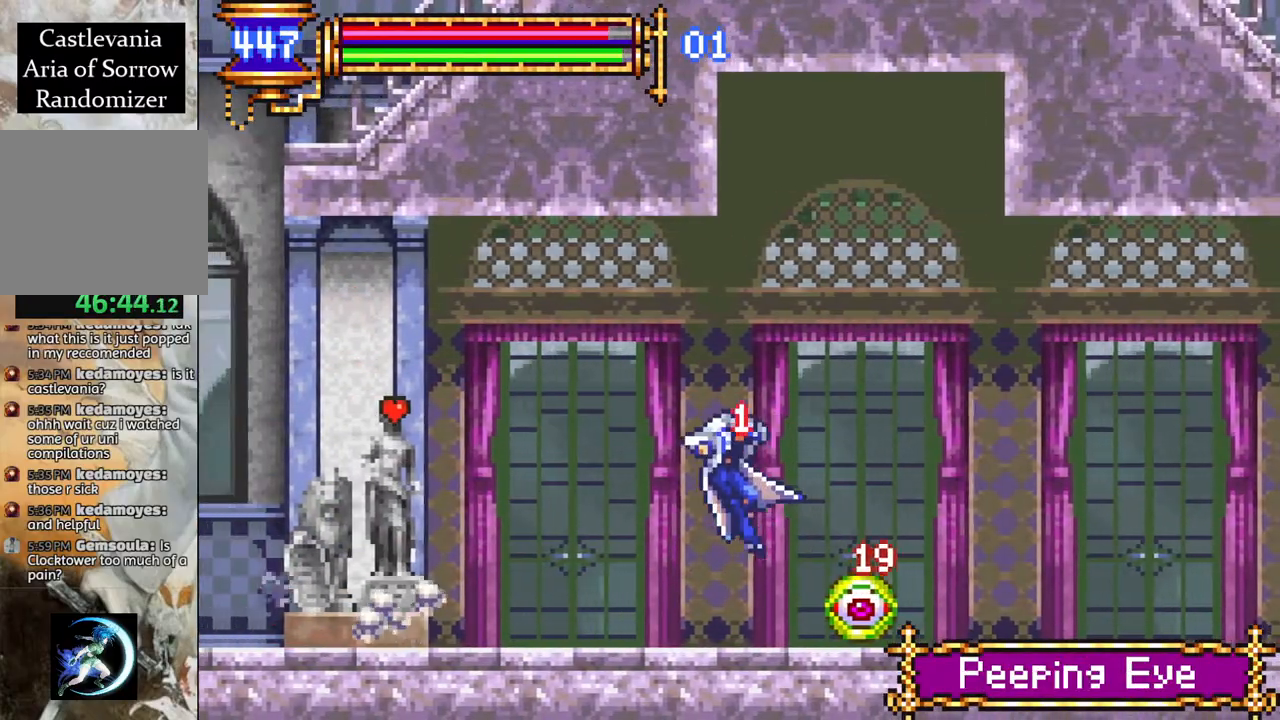
{"buttons": ["R1", "DPAD_DOWN"], "left_stick": "center", "right_stick": "center", "events": [[267, "CROSS", "down"], [267, "DPAD_DOWN", "down"], [300, "CIRCLE", "down"], [300, "CROSS", "up"], [300, "DPAD_RIGHT", "up"], [467, "CIRCLE", "up"]]}
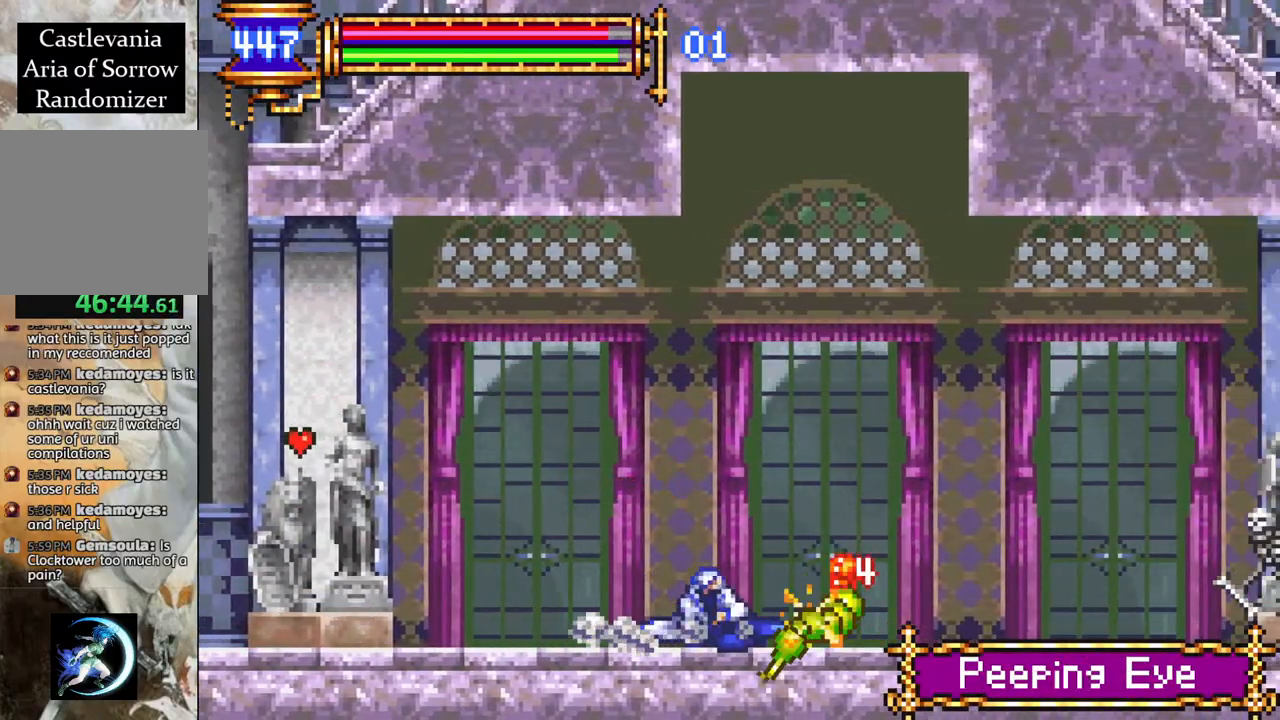
{"buttons": ["R1", "DPAD_RIGHT"], "left_stick": "center", "right_stick": "center", "events": [[67, "DPAD_DOWN", "up"], [67, "DPAD_RIGHT", "down"], [133, "DPAD_RIGHT", "up"], [283, "DPAD_RIGHT", "down"], [400, "CROSS", "down"], [450, "CIRCLE", "down"], [450, "CROSS", "up"], [500, "CIRCLE", "up"]]}
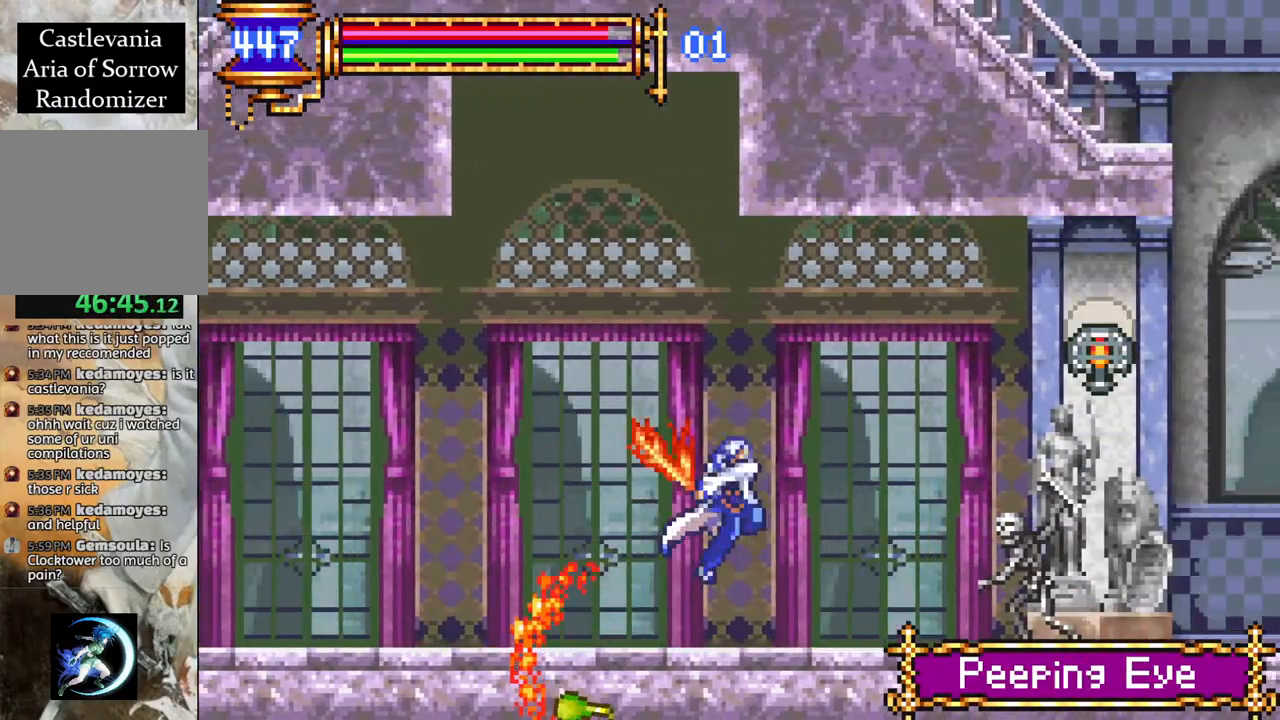
{"buttons": ["R1", "DPAD_RIGHT"], "left_stick": "center", "right_stick": "center", "events": []}
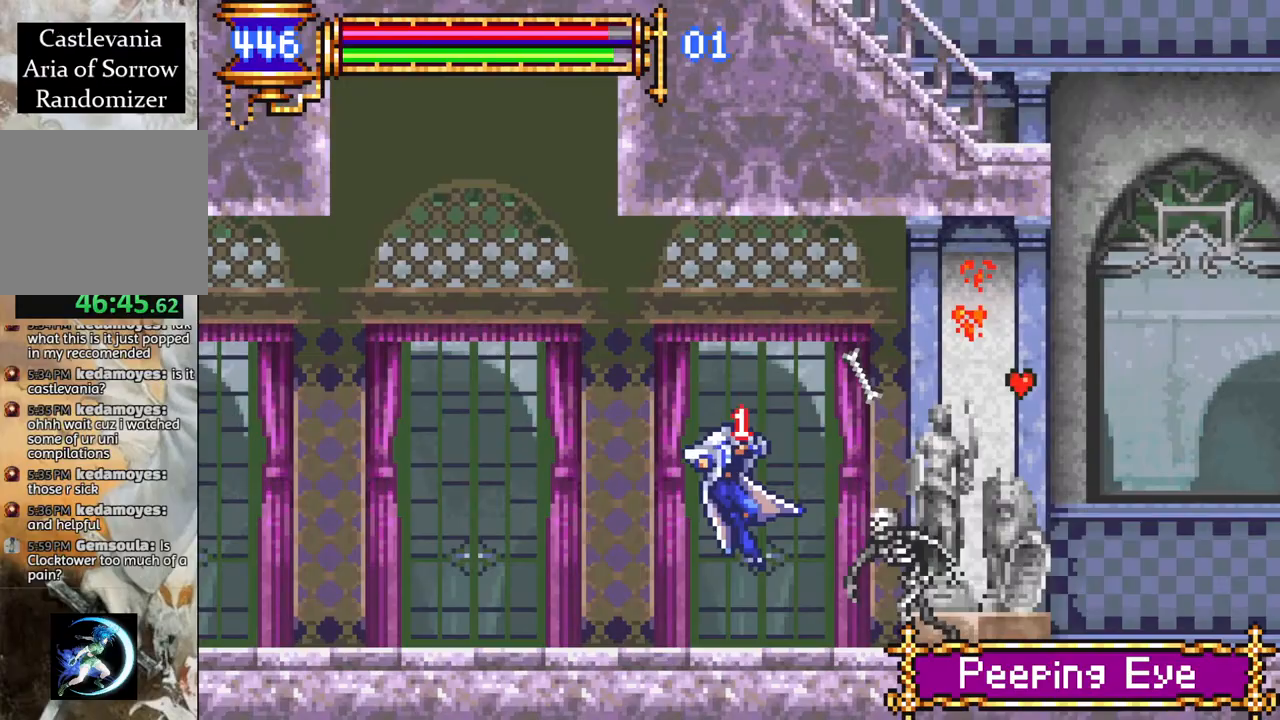
{"buttons": ["R1", "DPAD_RIGHT"], "left_stick": "center", "right_stick": "center", "events": [[50, "DPAD_RIGHT", "up"], [133, "DPAD_DOWN", "down"], [217, "CIRCLE", "down"], [333, "CIRCLE", "up"], [350, "DPAD_DOWN", "up"], [500, "DPAD_RIGHT", "down"]]}
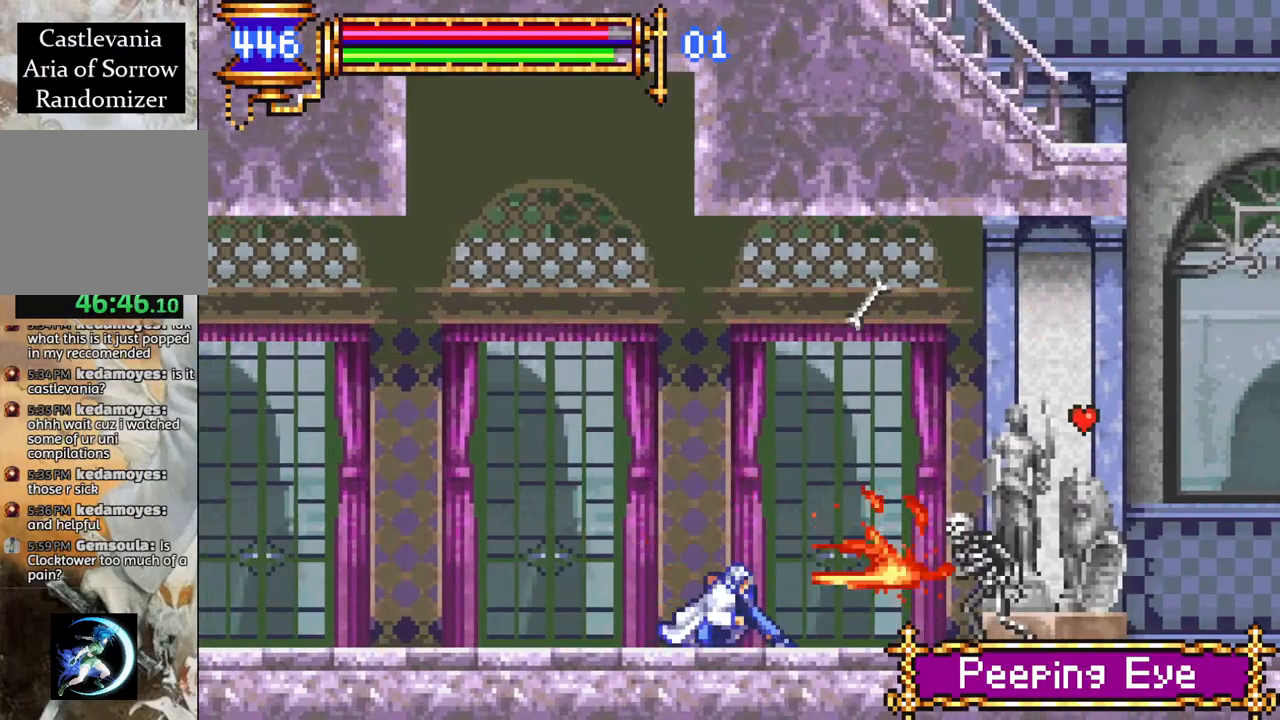
{"buttons": ["R1"], "left_stick": "center", "right_stick": "center", "events": [[183, "DPAD_RIGHT", "up"], [267, "DPAD_RIGHT", "down"], [350, "CIRCLE", "down"], [383, "DPAD_RIGHT", "up"], [500, "CIRCLE", "up"]]}
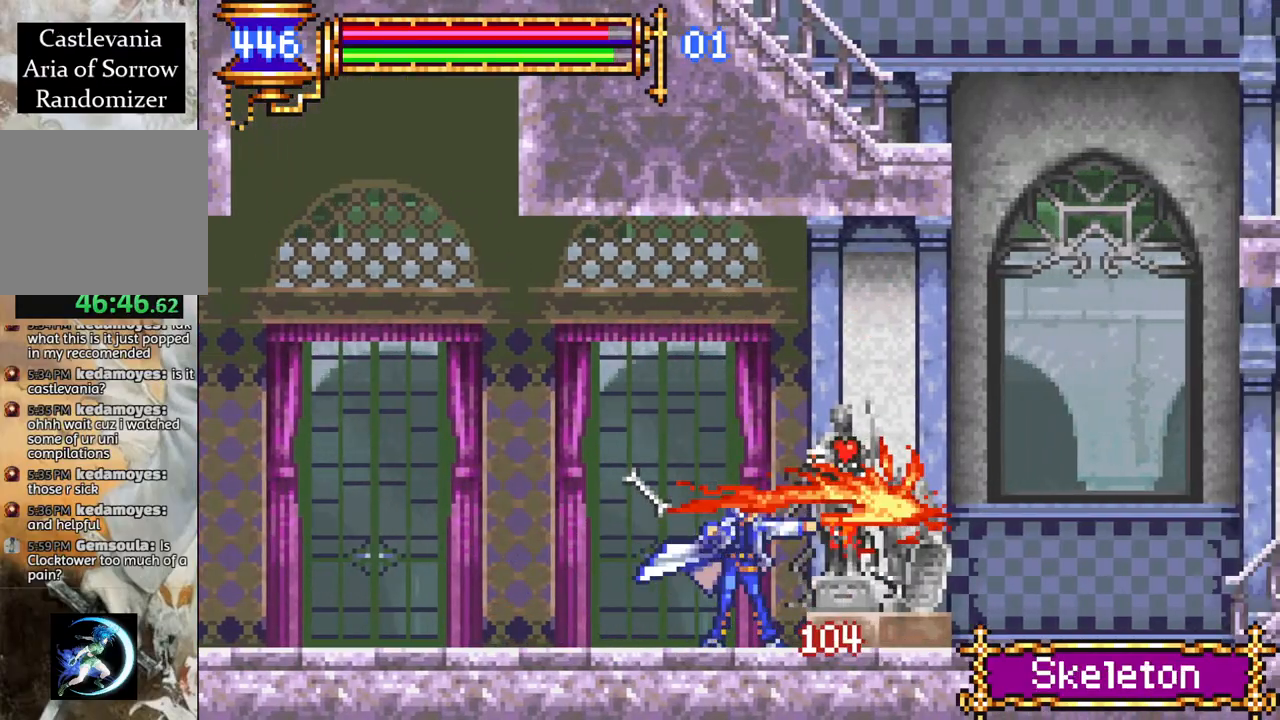
{"buttons": ["CIRCLE", "R1", "DPAD_RIGHT"], "left_stick": "center", "right_stick": "center", "events": [[200, "DPAD_RIGHT", "down"], [367, "CROSS", "down"], [417, "CIRCLE", "down"], [417, "CROSS", "up"]]}
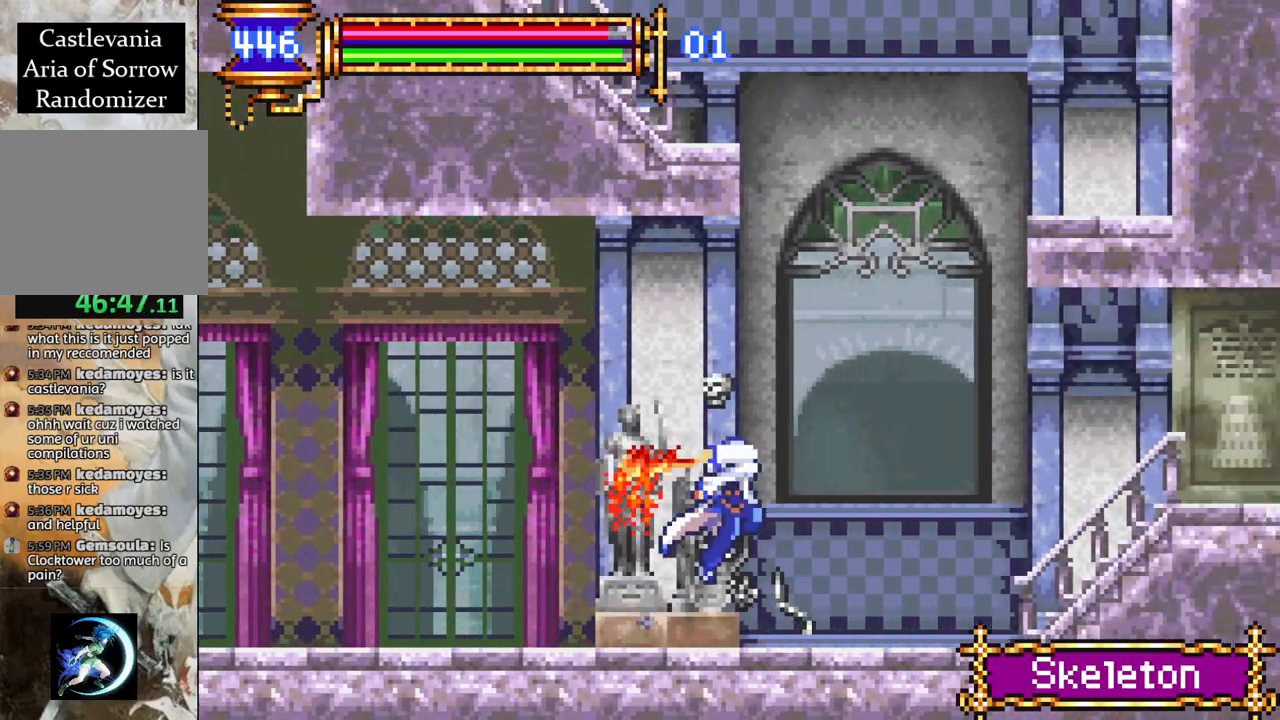
{"buttons": ["R1", "DPAD_RIGHT"], "left_stick": "center", "right_stick": "center", "events": [[17, "CIRCLE", "up"], [250, "CROSS", "down"], [317, "CIRCLE", "down"], [317, "CROSS", "up"], [400, "CIRCLE", "up"]]}
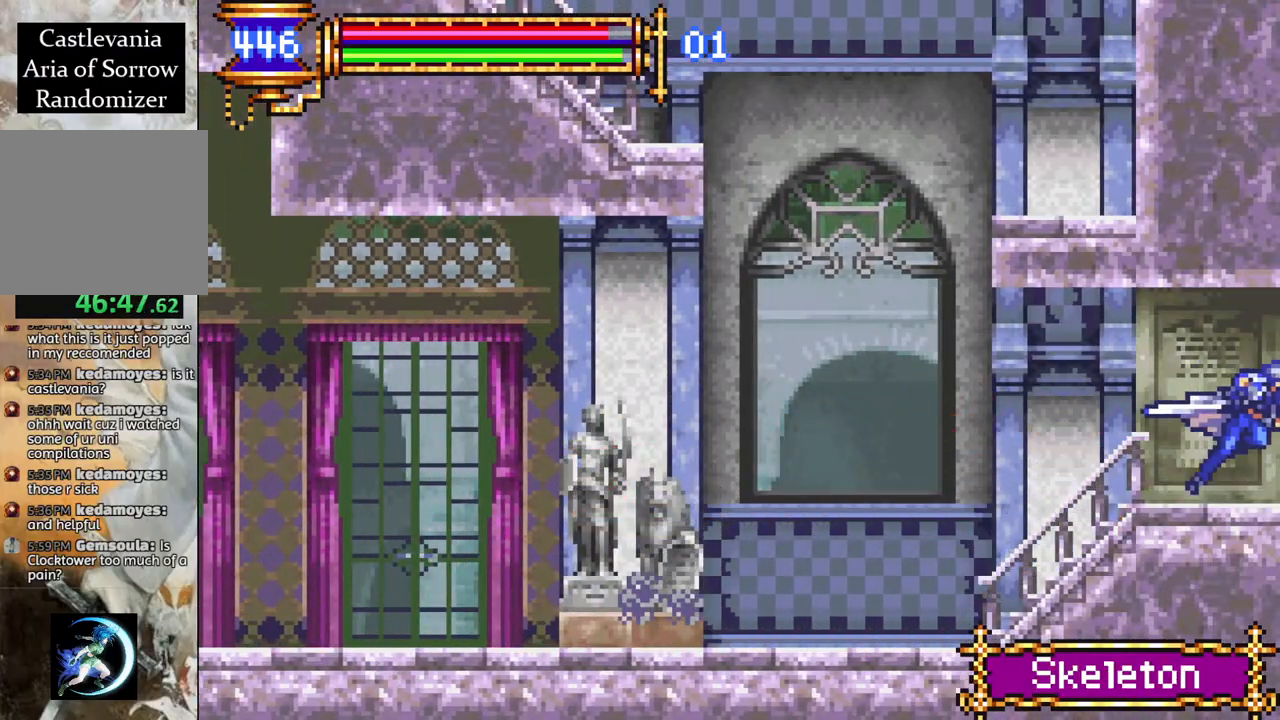
{"buttons": ["R1", "DPAD_RIGHT"], "left_stick": "center", "right_stick": "center", "events": []}
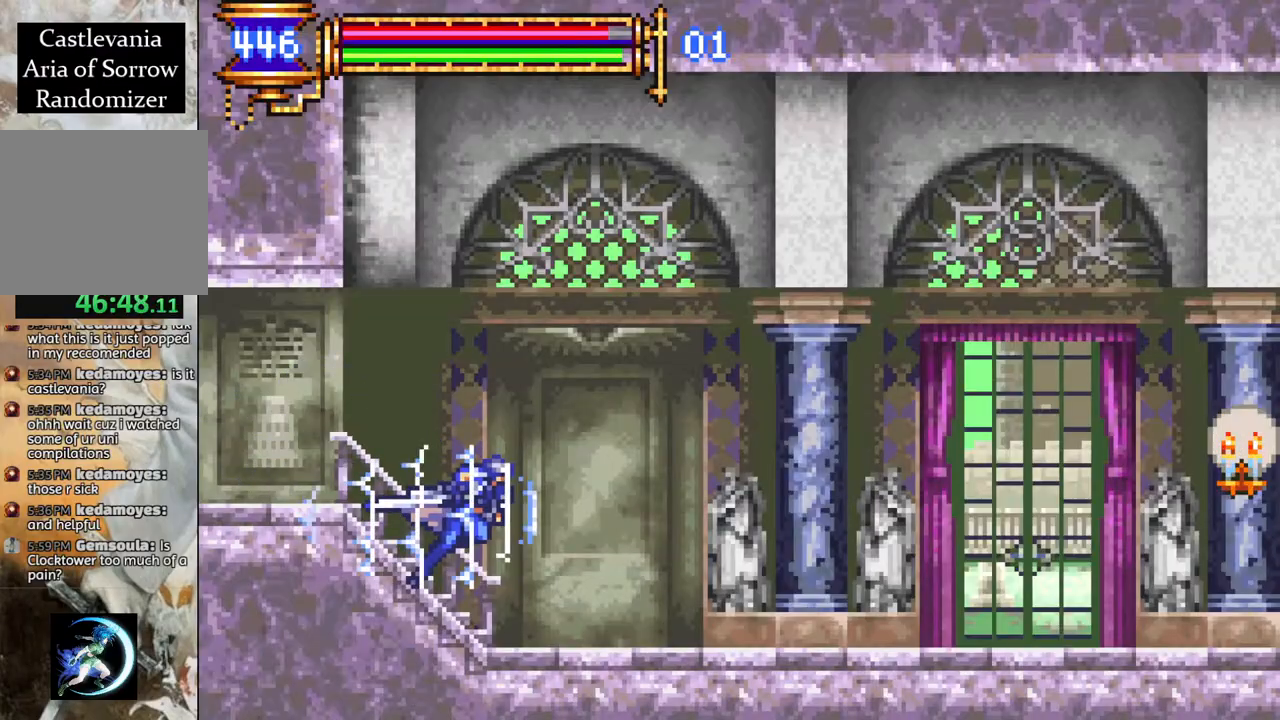
{"buttons": ["R1", "DPAD_RIGHT"], "left_stick": "center", "right_stick": "center", "events": [[250, "CROSS", "down"], [283, "CIRCLE", "down"], [300, "CROSS", "up"], [333, "CIRCLE", "up"]]}
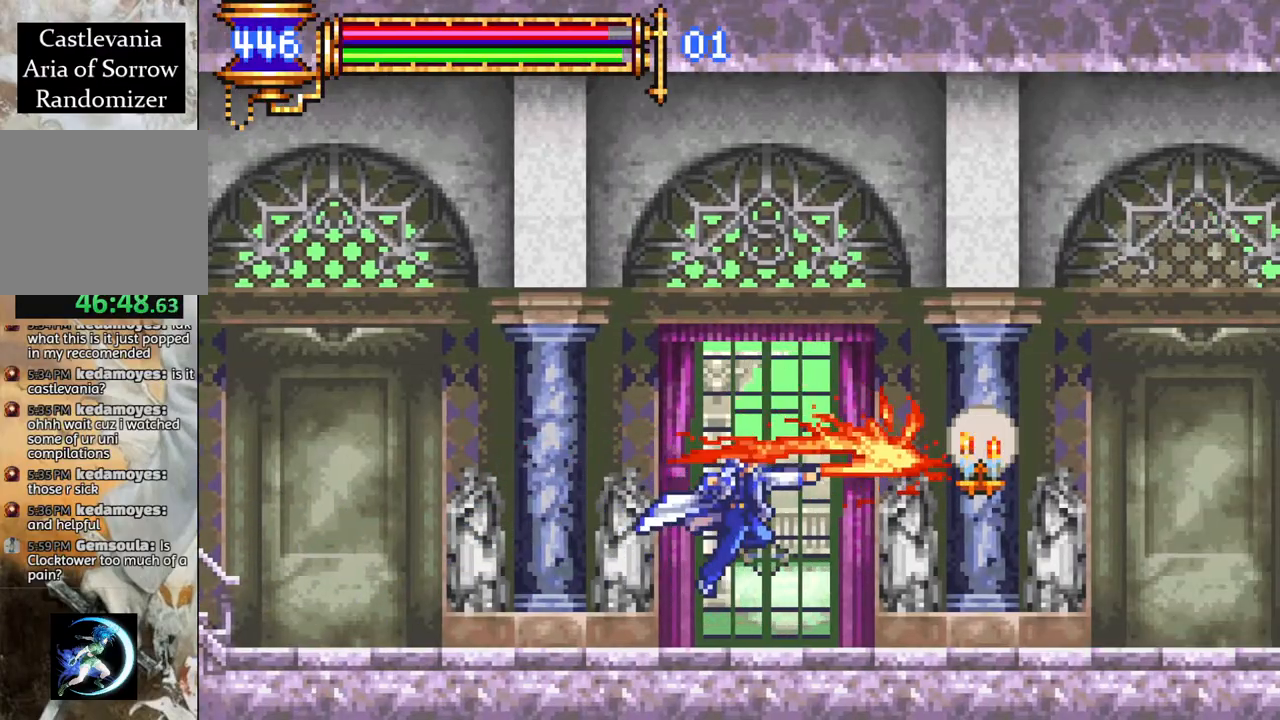
{"buttons": ["R1", "DPAD_RIGHT"], "left_stick": "center", "right_stick": "center", "events": [[150, "CROSS", "down"], [183, "CIRCLE", "down"], [183, "CROSS", "up"], [233, "CIRCLE", "up"]]}
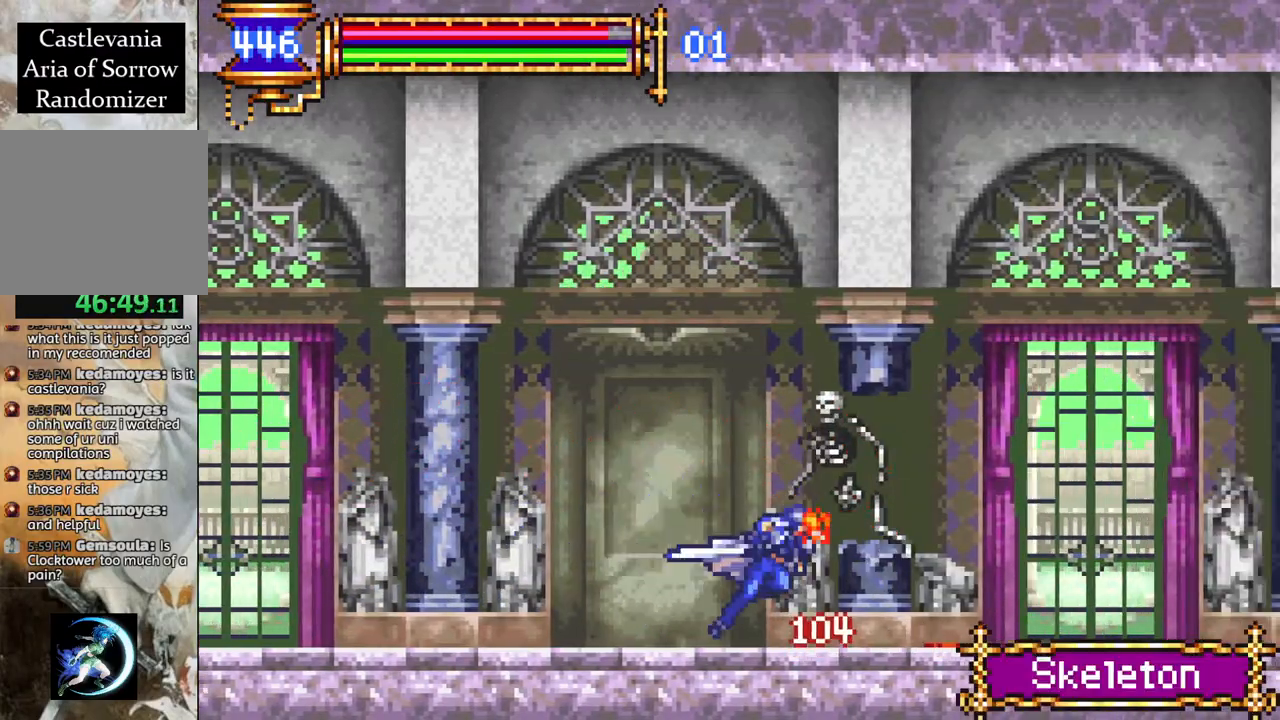
{"buttons": ["CIRCLE", "R1", "DPAD_RIGHT"], "left_stick": "center", "right_stick": "center", "events": [[67, "CROSS", "down"], [100, "CIRCLE", "down"], [100, "CROSS", "up"], [167, "CIRCLE", "up"], [417, "CROSS", "down"], [450, "CIRCLE", "down"], [450, "CROSS", "up"]]}
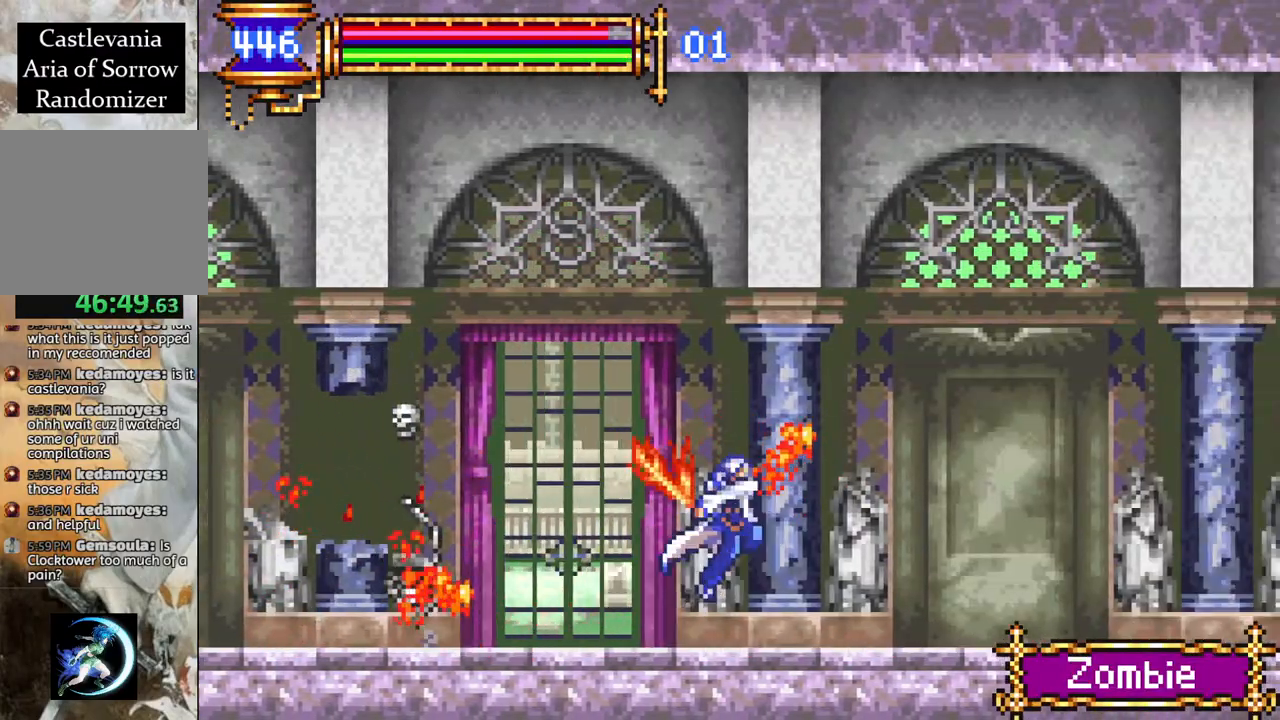
{"buttons": ["R1", "DPAD_RIGHT"], "left_stick": "center", "right_stick": "center", "events": [[17, "CIRCLE", "up"], [350, "CROSS", "down"], [383, "CIRCLE", "down"], [383, "CROSS", "up"], [433, "CIRCLE", "up"]]}
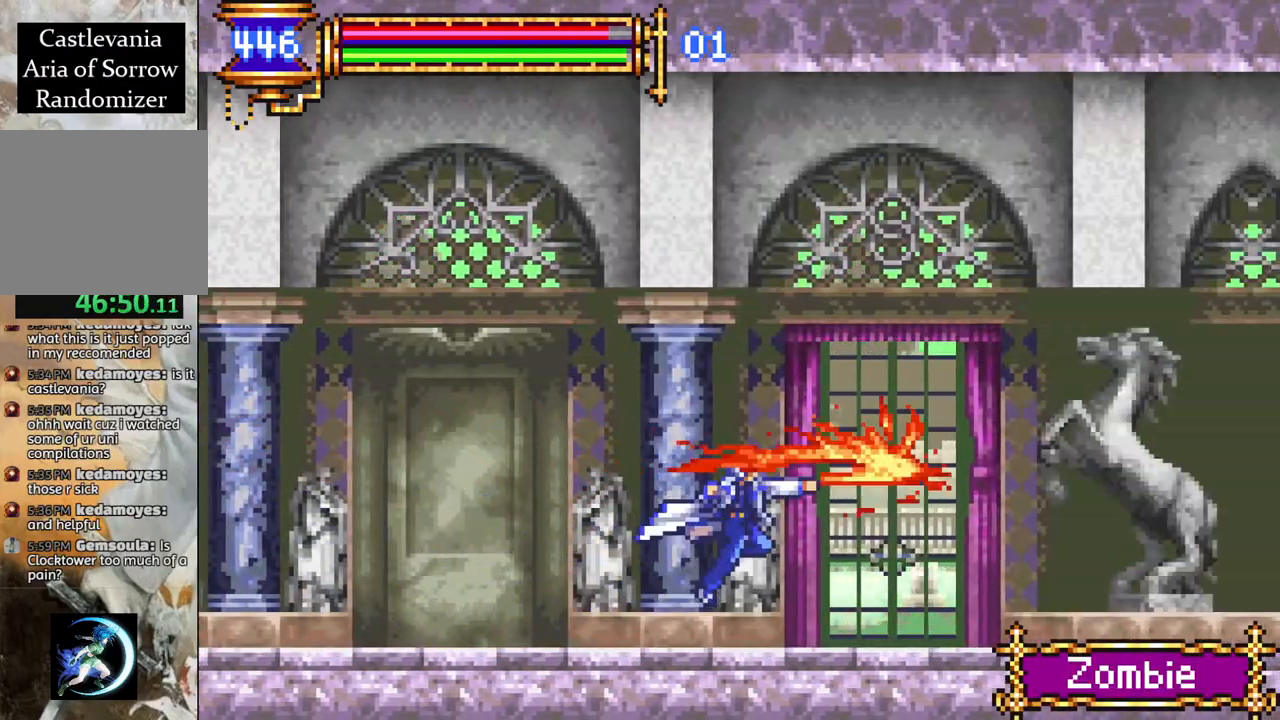
{"buttons": ["R1", "DPAD_RIGHT"], "left_stick": "center", "right_stick": "center", "events": [[267, "CROSS", "down"], [300, "CIRCLE", "down"], [300, "CROSS", "up"], [367, "CIRCLE", "up"]]}
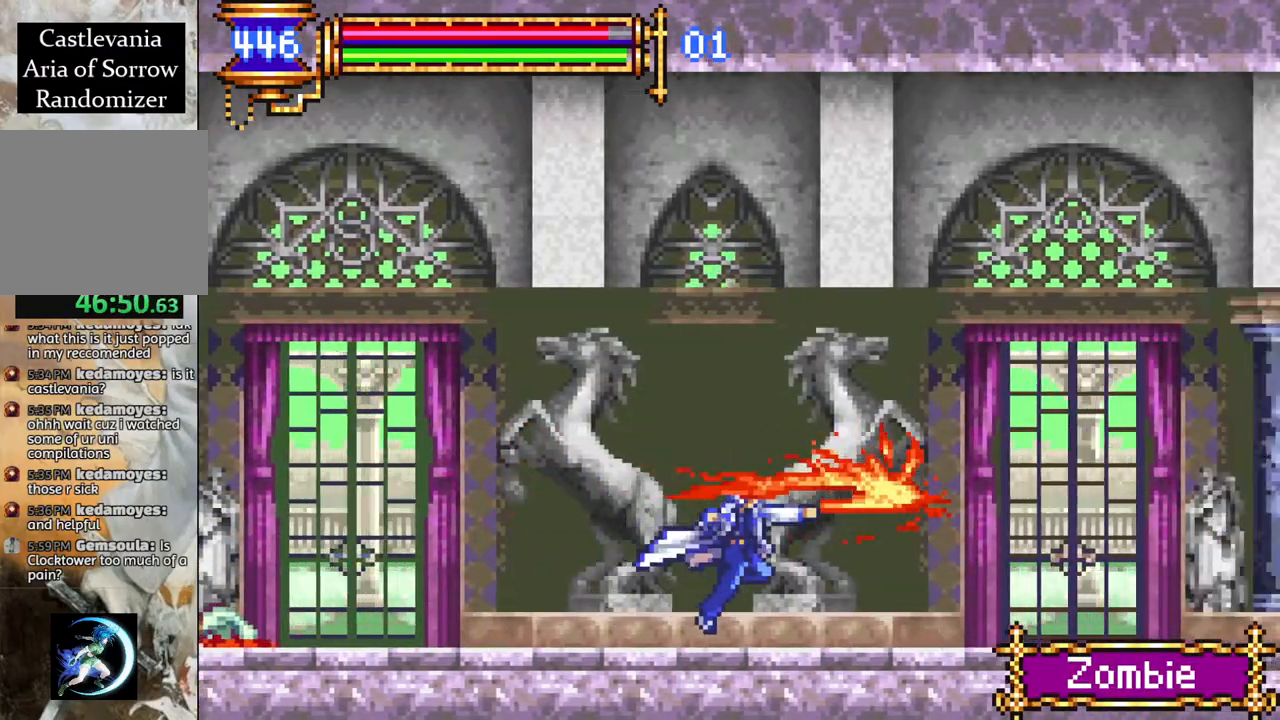
{"buttons": ["R1", "DPAD_RIGHT"], "left_stick": "center", "right_stick": "center", "events": [[233, "CROSS", "down"], [267, "CIRCLE", "down"], [267, "CROSS", "up"], [333, "CIRCLE", "up"]]}
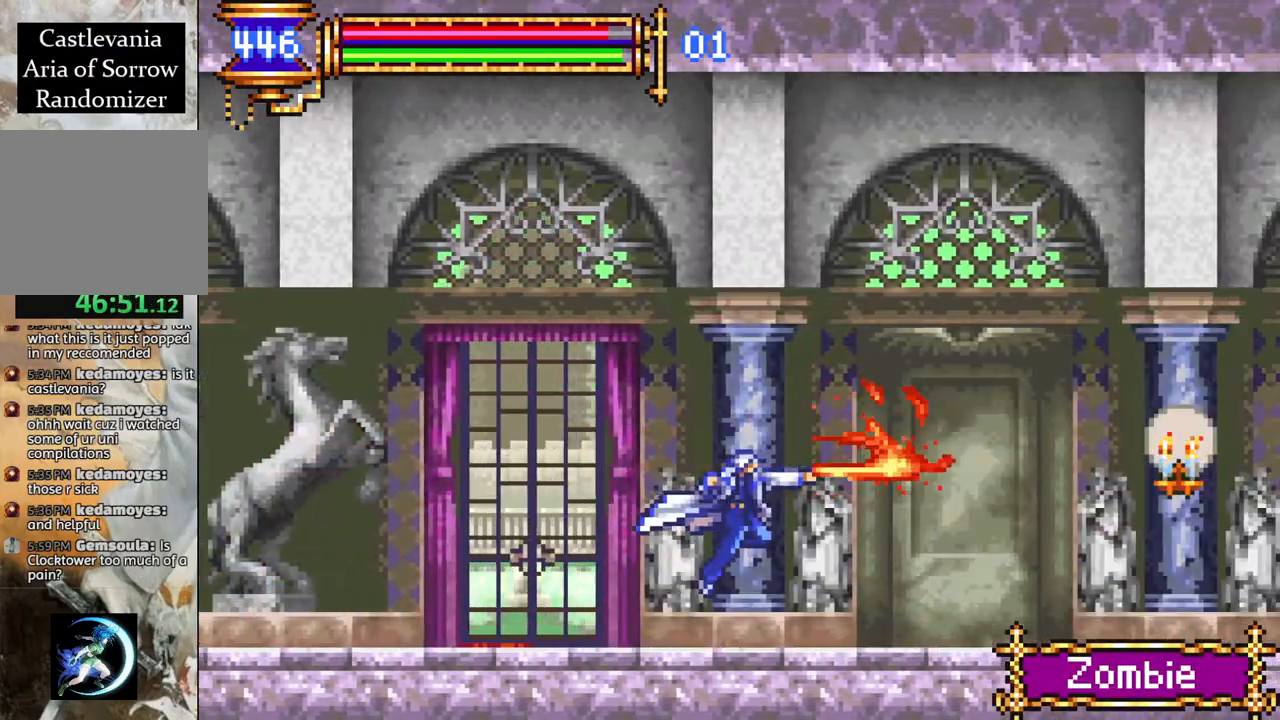
{"buttons": ["R1", "DPAD_RIGHT"], "left_stick": "center", "right_stick": "center", "events": [[267, "CROSS", "down"], [300, "CIRCLE", "down"], [300, "CROSS", "up"], [350, "CIRCLE", "up"]]}
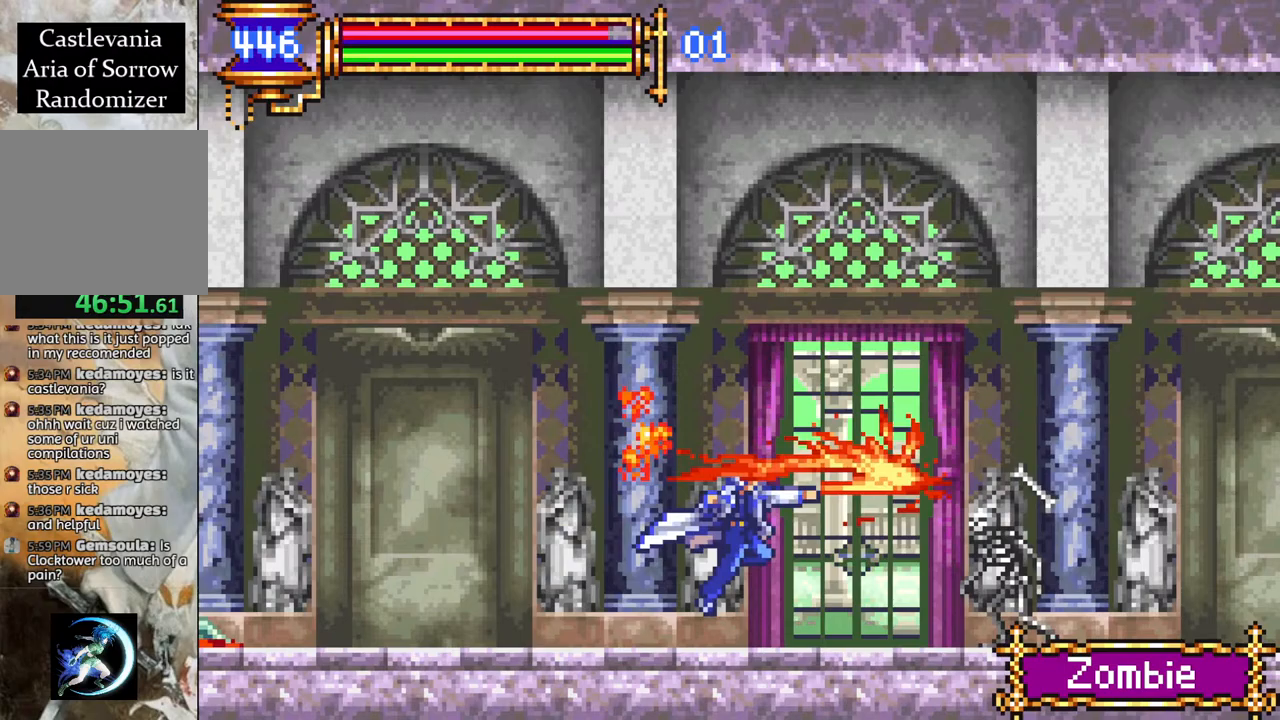
{"buttons": ["R1", "DPAD_RIGHT"], "left_stick": "center", "right_stick": "center", "events": [[250, "CROSS", "down"], [267, "CIRCLE", "down"], [283, "CROSS", "up"], [333, "CIRCLE", "up"]]}
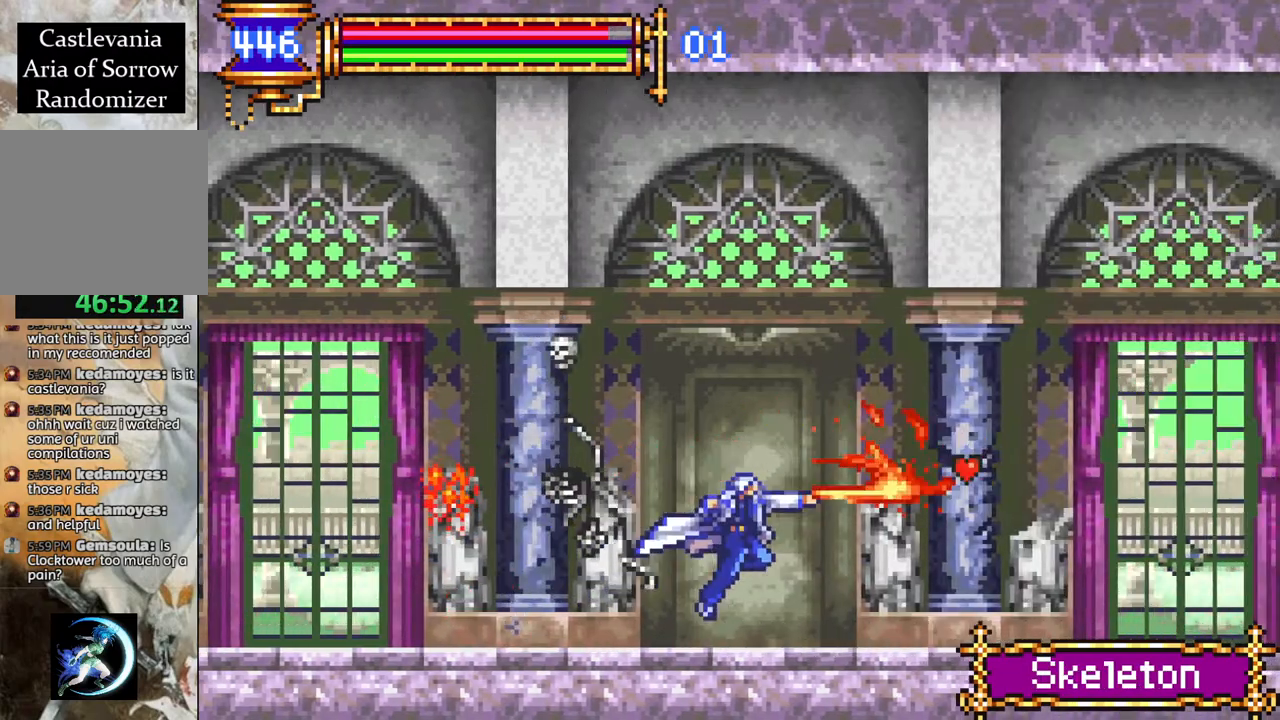
{"buttons": ["R1", "DPAD_RIGHT"], "left_stick": "center", "right_stick": "center", "events": [[200, "CROSS", "down"], [233, "CIRCLE", "down"], [233, "CROSS", "up"], [300, "CIRCLE", "up"]]}